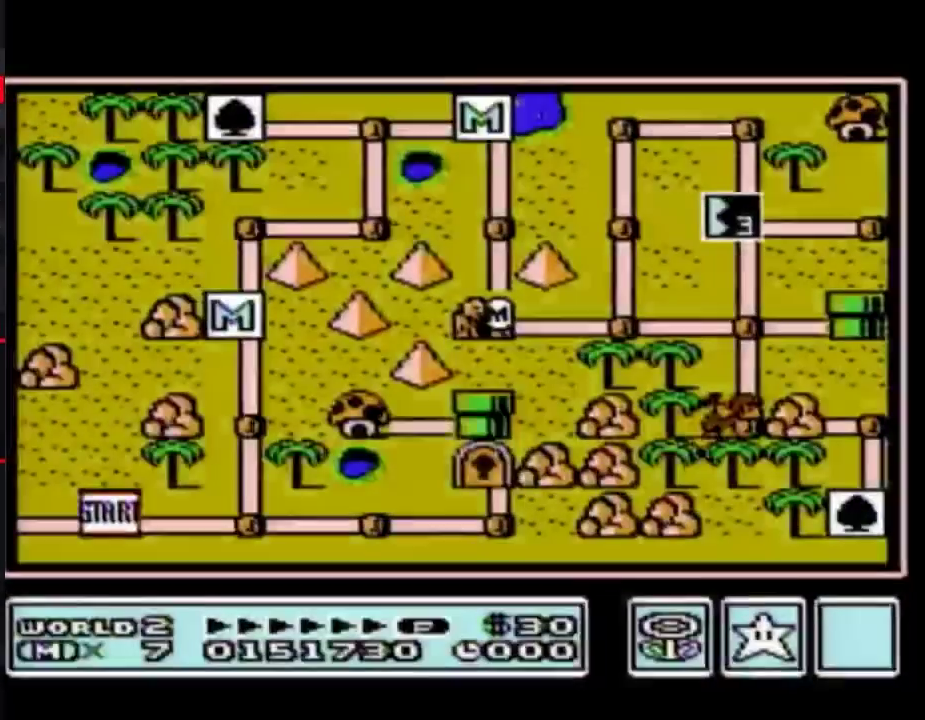
Gameplay with a controller (Nintendo layout); each line is a JSON object with the inputs held at the frame after it. "events" lists button and stick changes between this image and that frame as [ms after this image, input, new state], when the widget could be followed in between. Not read: L3 R3.
{"buttons": ["DPAD_RIGHT"], "events": [[67, "DPAD_RIGHT", "down"]]}
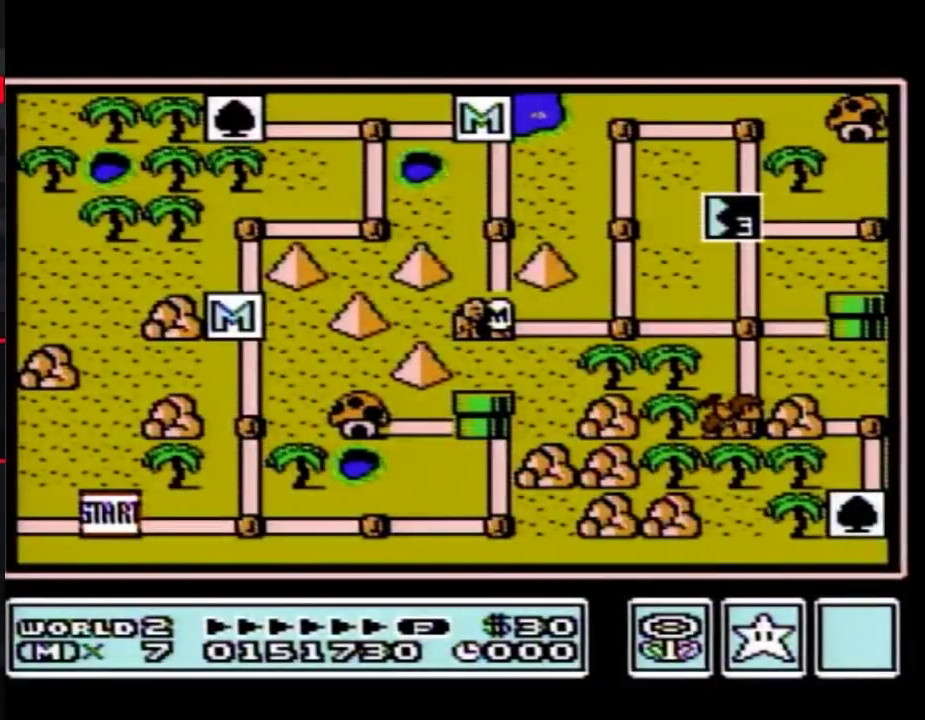
{"buttons": ["DPAD_RIGHT"], "events": []}
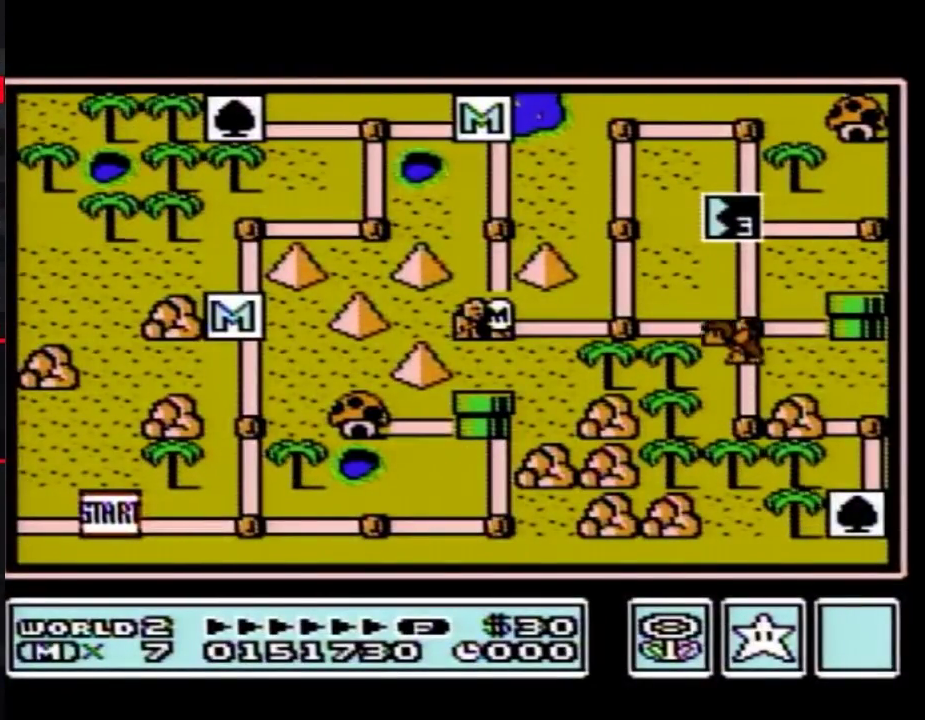
{"buttons": ["DPAD_RIGHT"], "events": []}
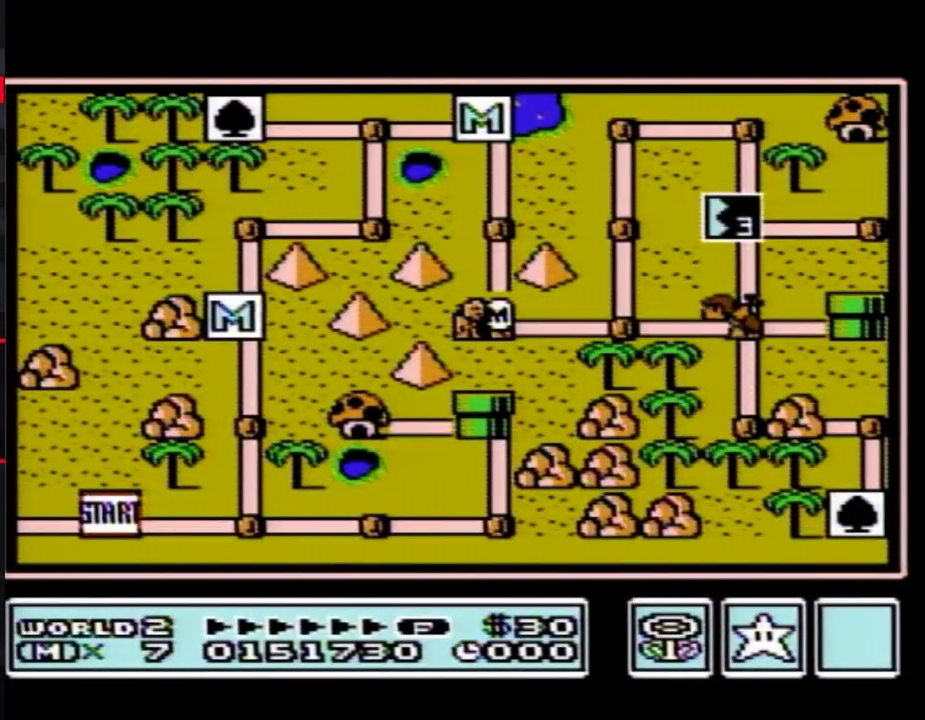
{"buttons": ["DPAD_RIGHT"], "events": []}
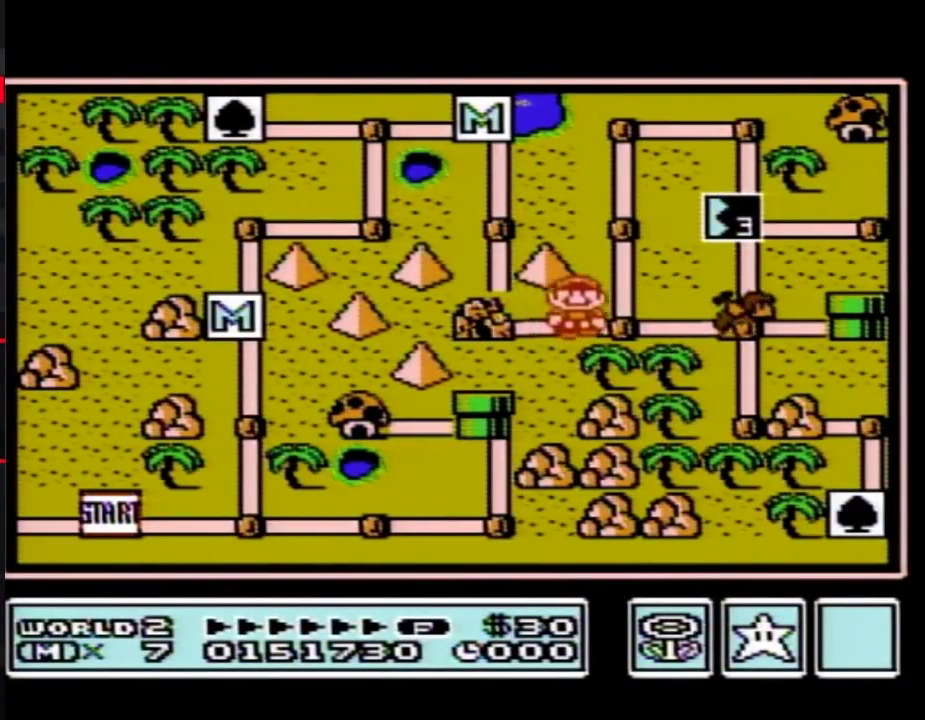
{"buttons": ["DPAD_RIGHT"], "events": [[67, "DPAD_RIGHT", "up"], [133, "B", "down"], [200, "B", "up"], [500, "DPAD_RIGHT", "down"]]}
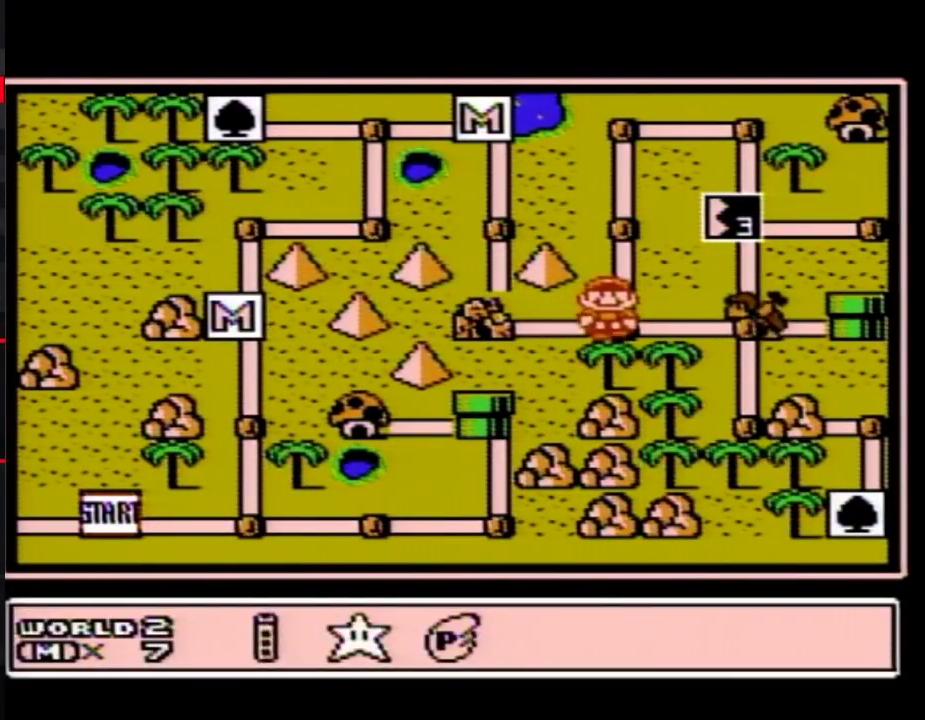
{"buttons": [], "events": [[100, "DPAD_RIGHT", "up"], [250, "DPAD_RIGHT", "down"], [317, "DPAD_RIGHT", "up"], [417, "DPAD_RIGHT", "down"], [500, "DPAD_RIGHT", "up"]]}
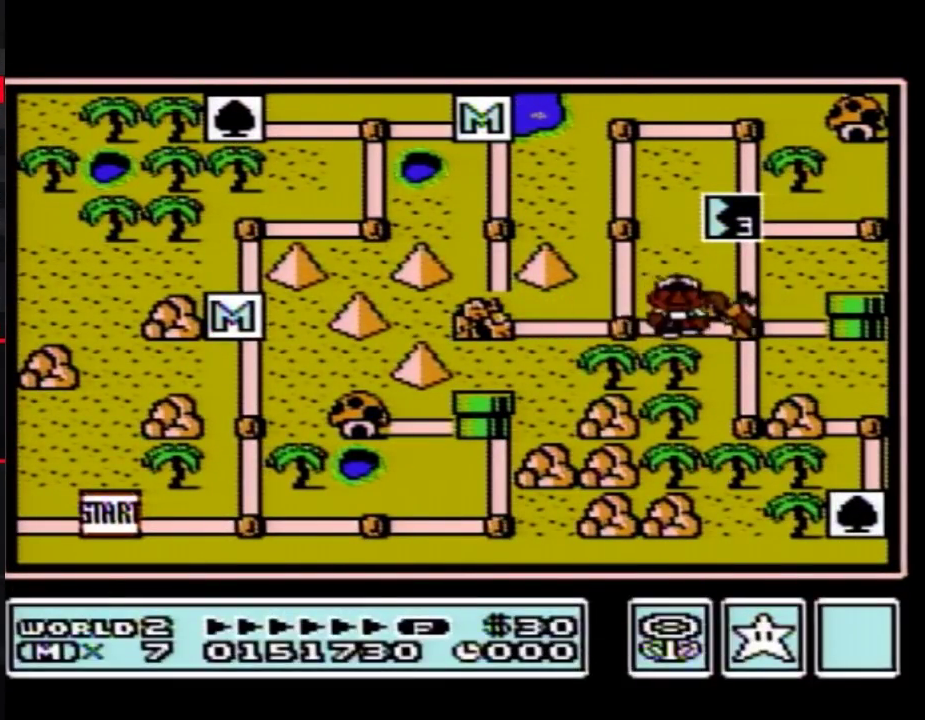
{"buttons": [], "events": []}
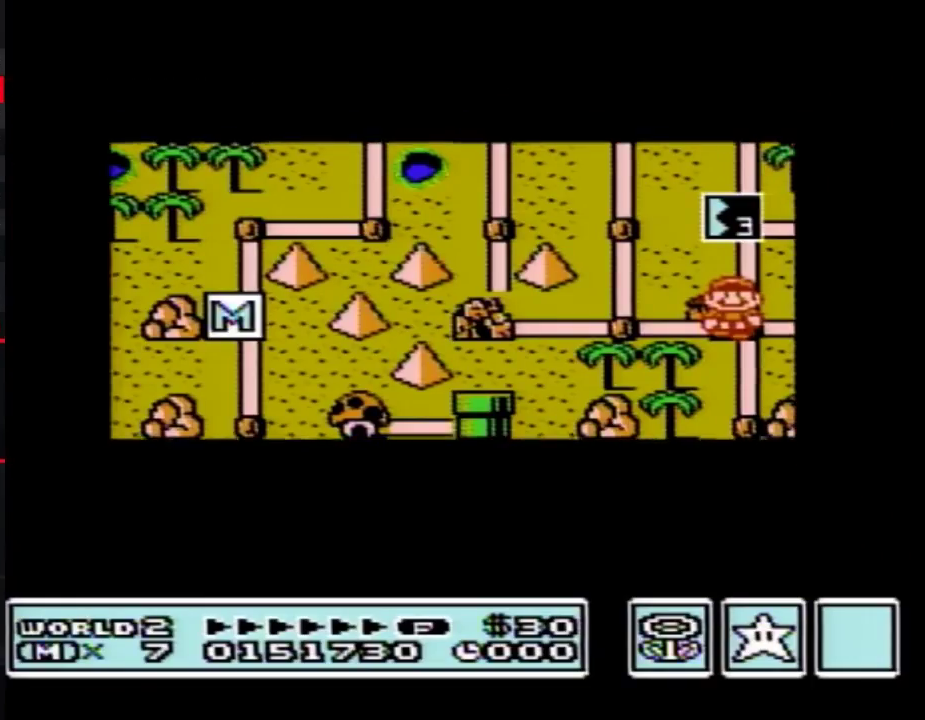
{"buttons": [], "events": []}
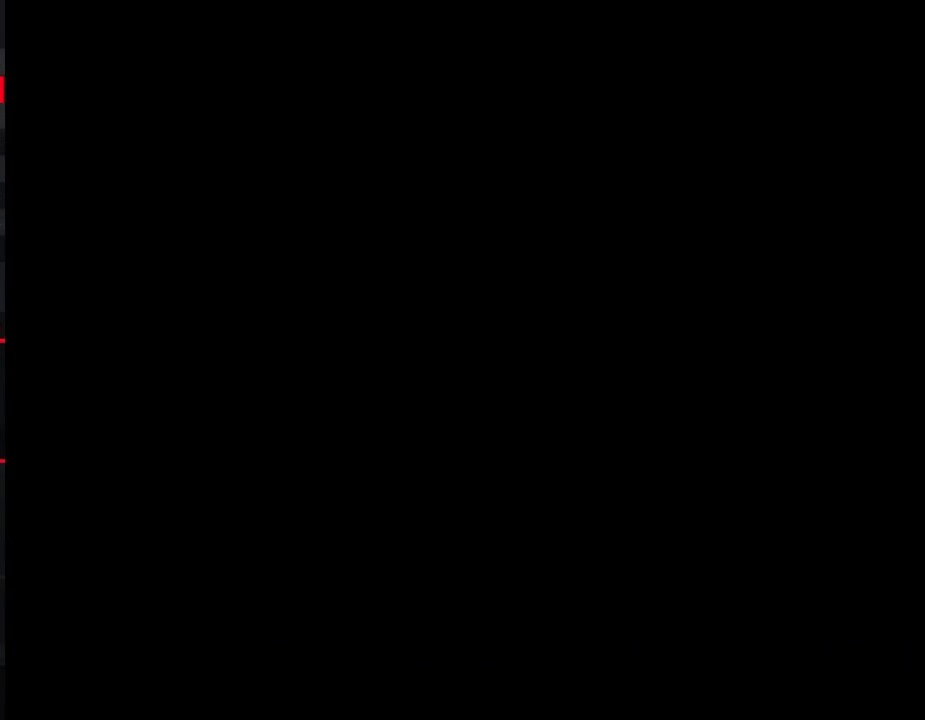
{"buttons": ["B", "DPAD_RIGHT"], "events": [[100, "DPAD_RIGHT", "down"], [200, "B", "down"]]}
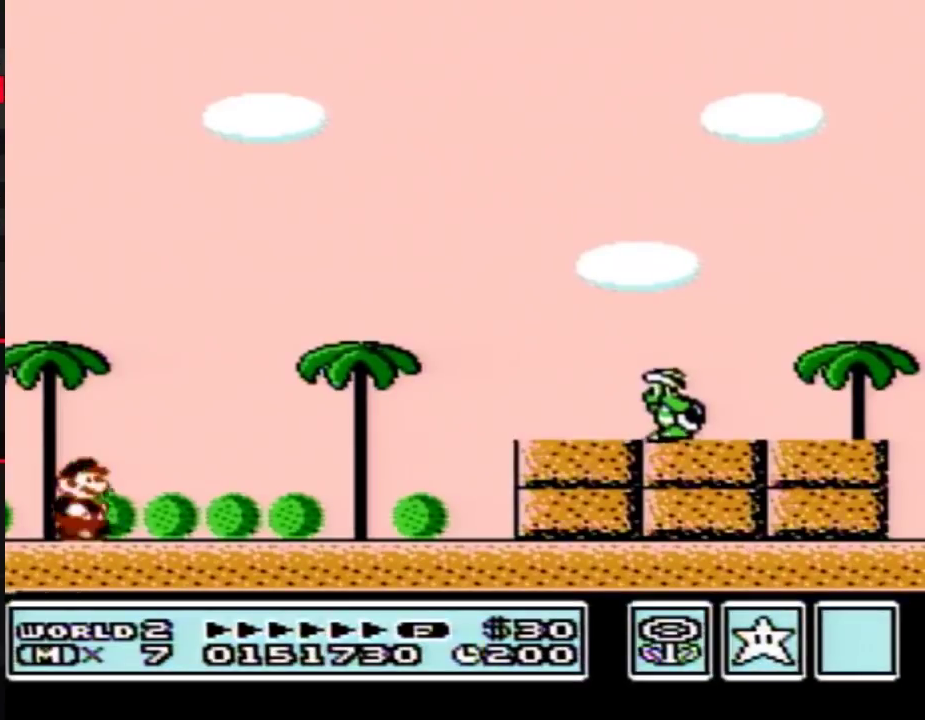
{"buttons": ["B", "DPAD_RIGHT"], "events": []}
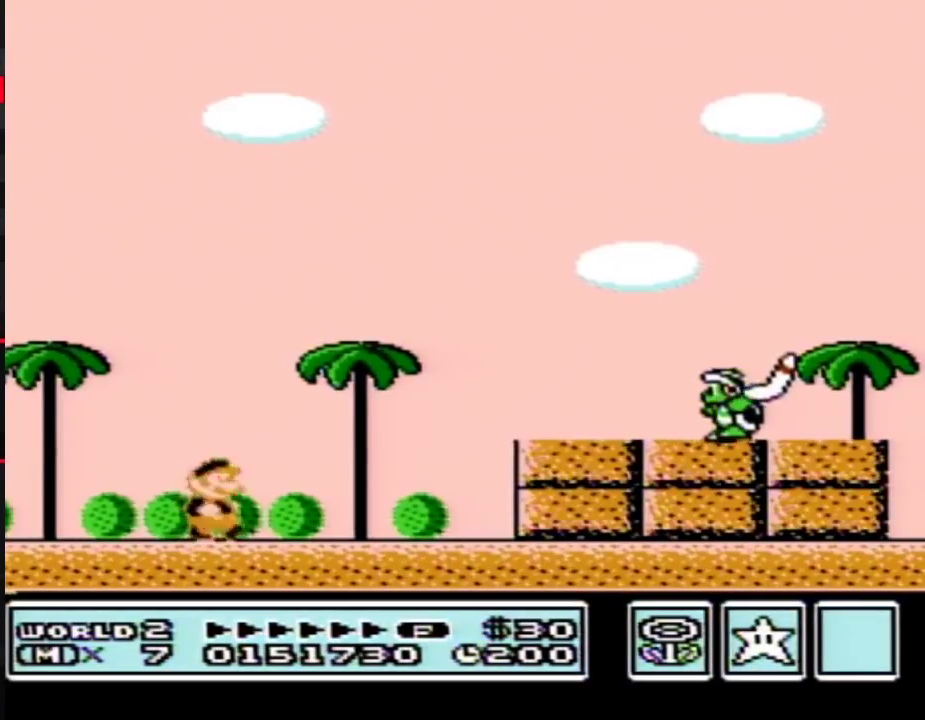
{"buttons": ["A", "B", "DPAD_RIGHT"], "events": [[200, "A", "down"]]}
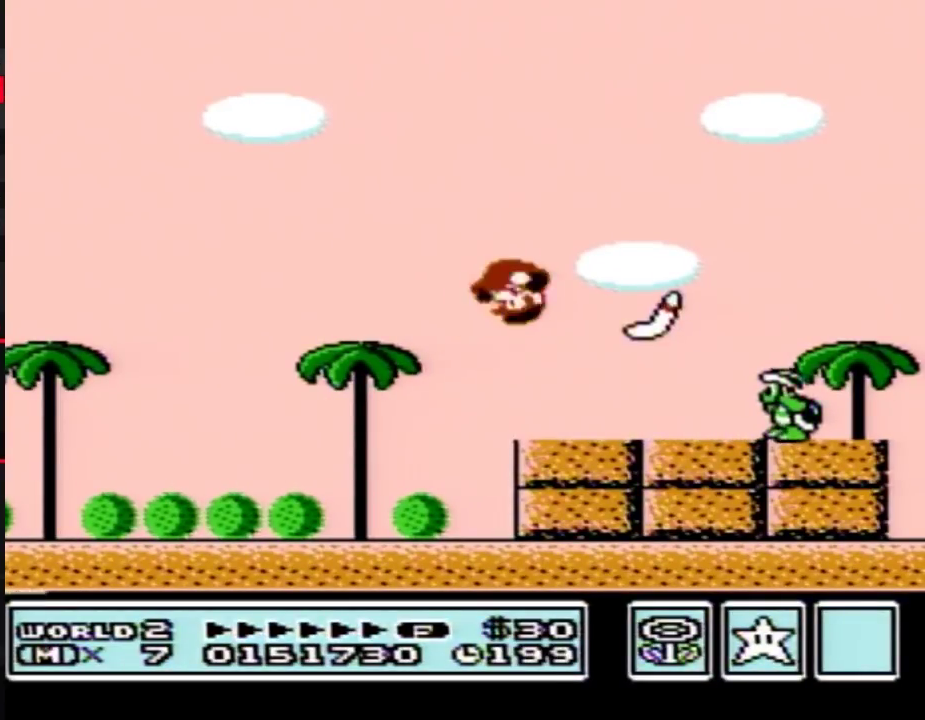
{"buttons": ["B", "DPAD_RIGHT"], "events": [[33, "A", "up"]]}
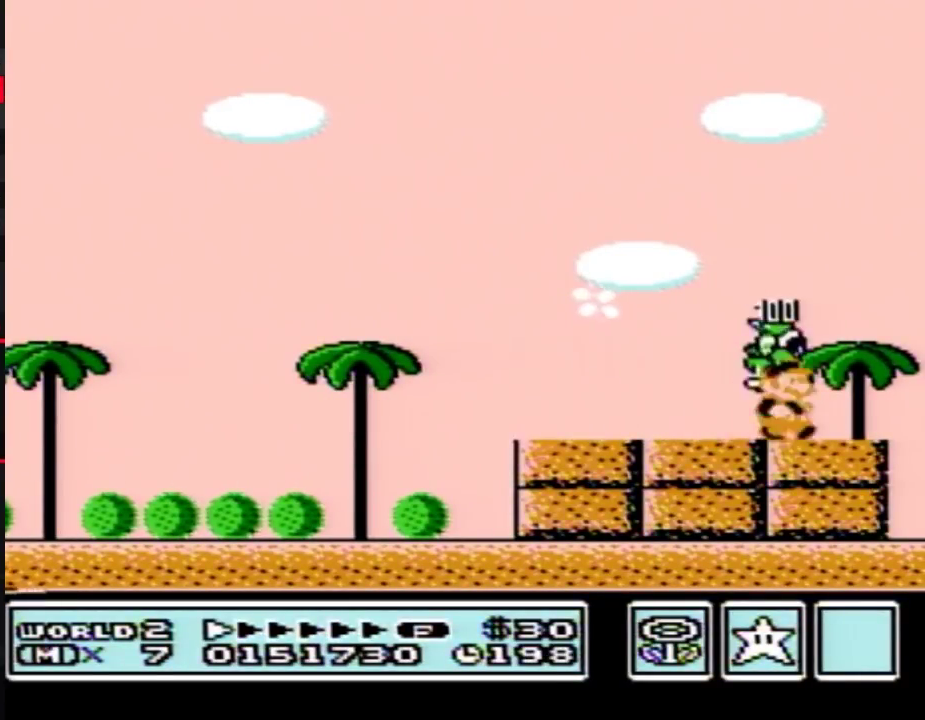
{"buttons": ["A", "B", "DPAD_LEFT"], "events": [[233, "A", "down"], [233, "DPAD_RIGHT", "up"], [250, "DPAD_LEFT", "down"]]}
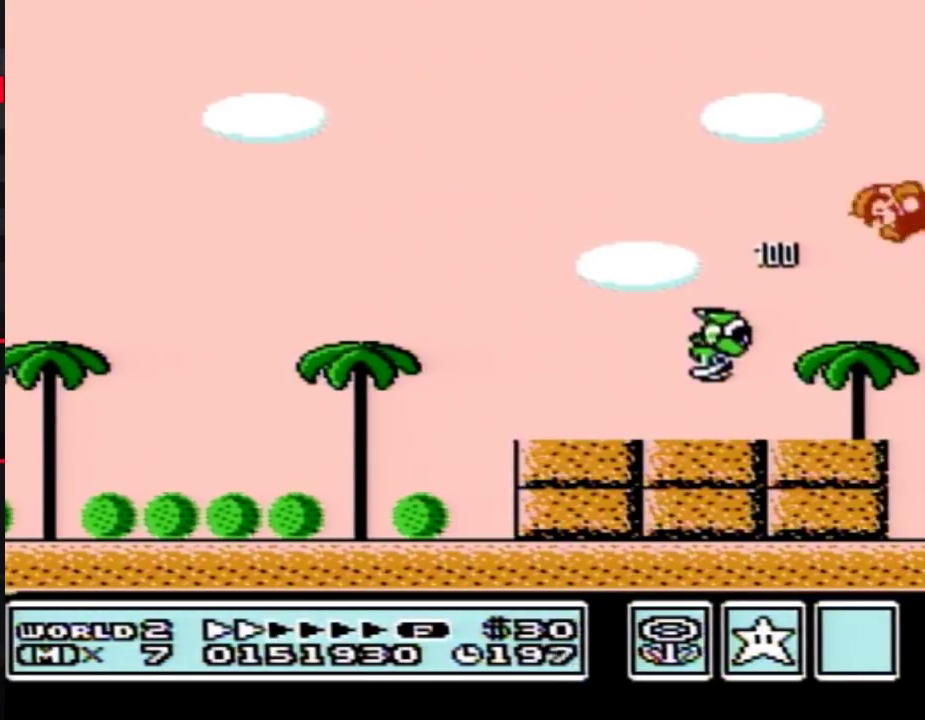
{"buttons": ["B"], "events": [[200, "A", "up"], [383, "DPAD_LEFT", "up"]]}
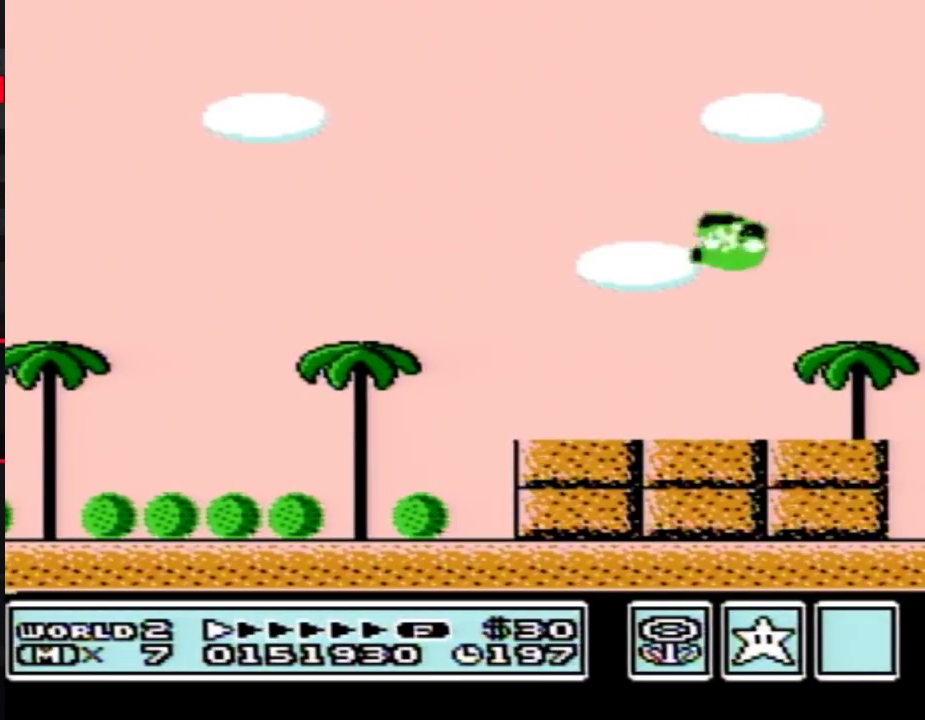
{"buttons": ["B", "DPAD_LEFT"], "events": [[217, "DPAD_LEFT", "down"]]}